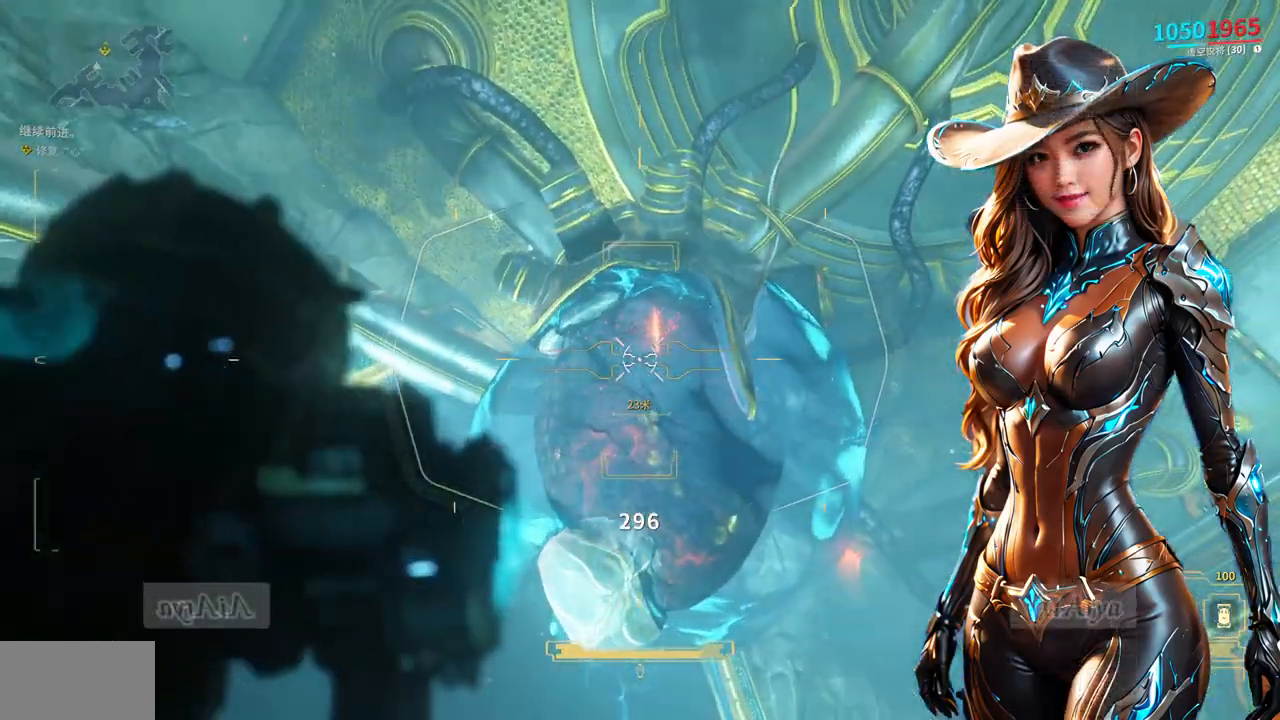
Gameplay with a controller (Xbox layout); each line is a JSON object with the inputs held at the frame after it. "events" lists button and stick changes between this image and that frame as [ms after this image, input, new state], when the widget could be followed in between. Not read: L3 R3.
{"buttons": ["L2", "R2"], "left_stick": "center", "right_stick": "center", "events": [[267, "right_stick", "center"], [433, "R2", "down"]]}
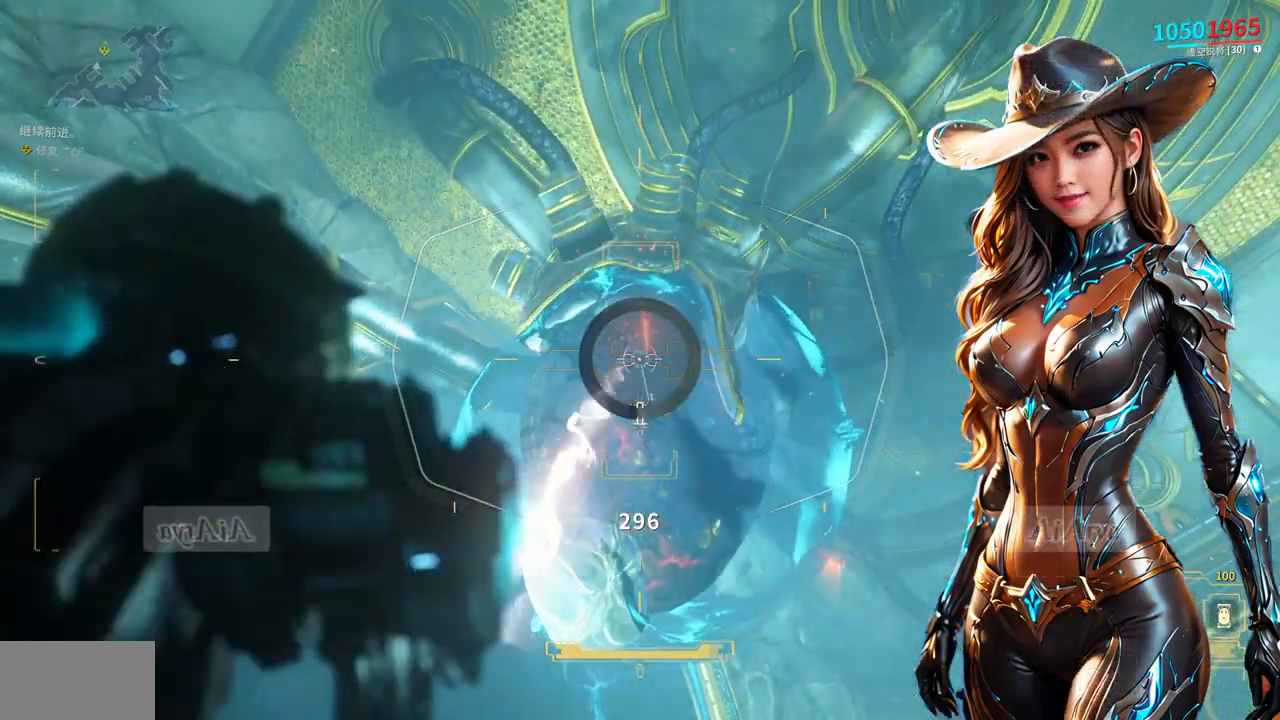
{"buttons": ["L2", "R2"], "left_stick": "center", "right_stick": "center", "events": [[233, "right_stick", "right"], [333, "right_stick", "center"]]}
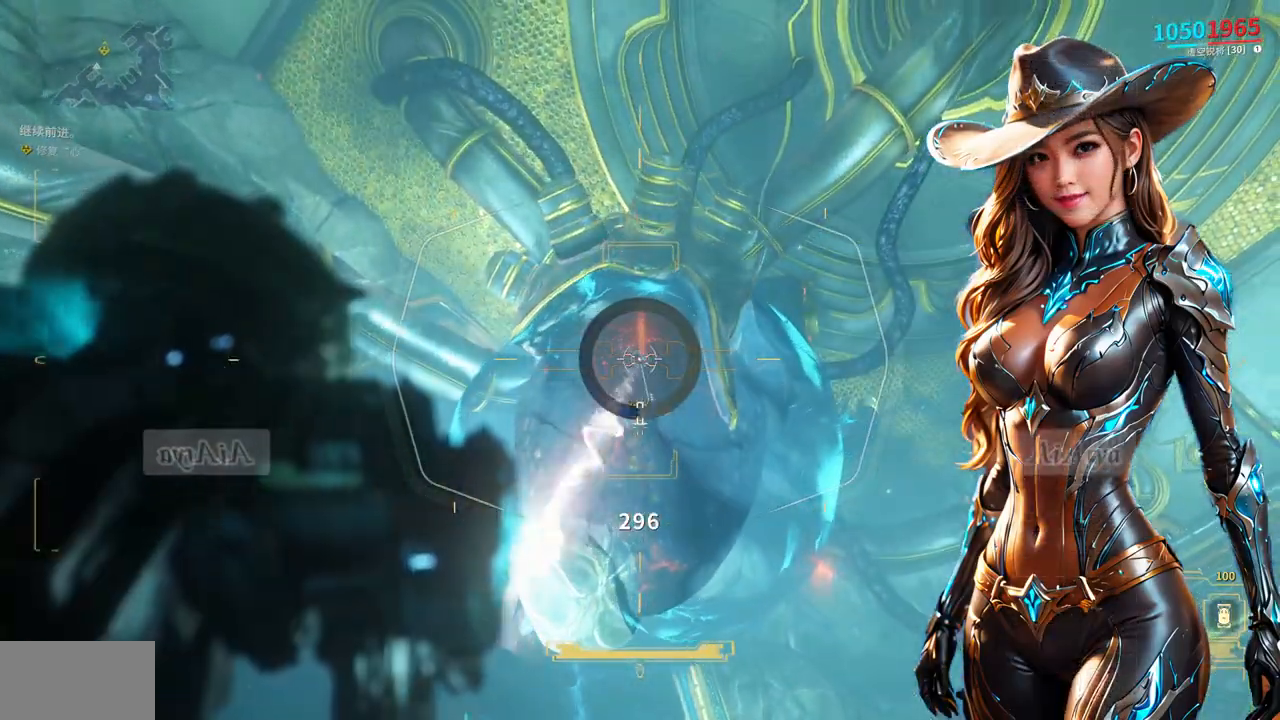
{"buttons": ["L2", "R2"], "left_stick": "center", "right_stick": "center", "events": [[33, "right_stick", "up"], [500, "right_stick", "center"]]}
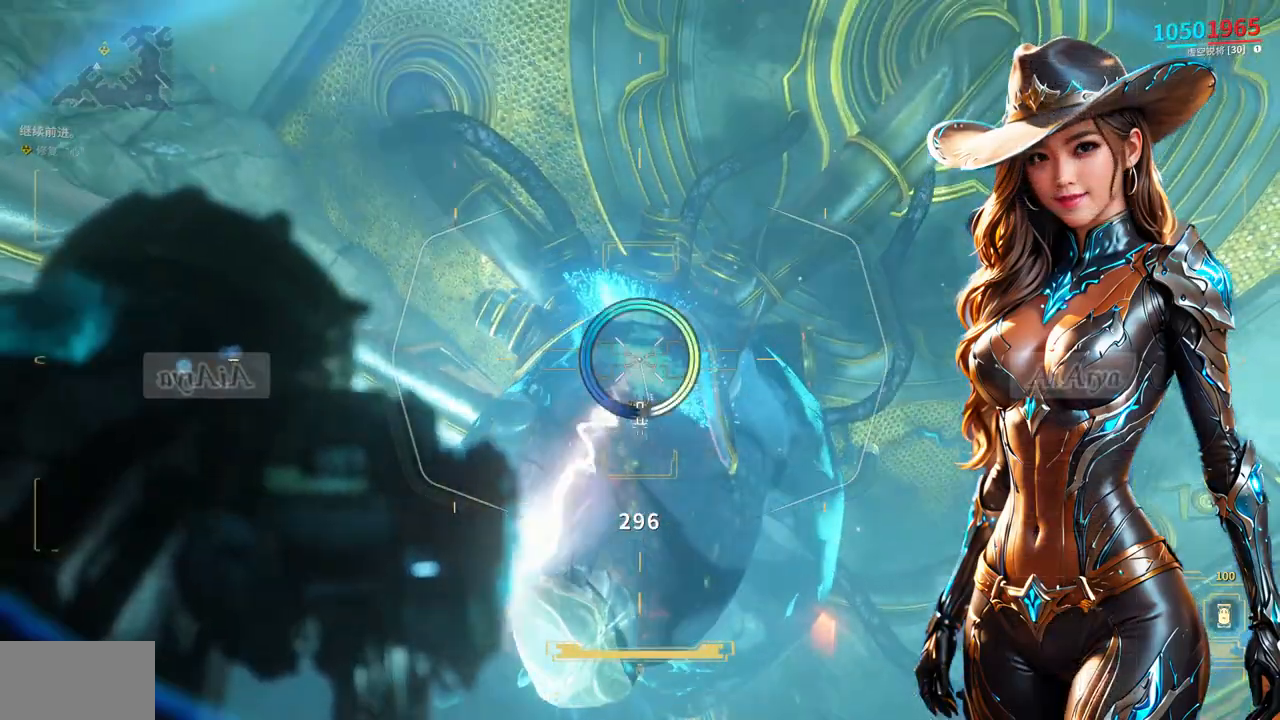
{"buttons": [], "left_stick": "up-right", "right_stick": "center", "events": [[67, "R2", "up"], [167, "L2", "up"], [167, "right_stick", "down"], [267, "left_stick", "right"], [267, "right_stick", "center"], [367, "left_stick", "up-right"]]}
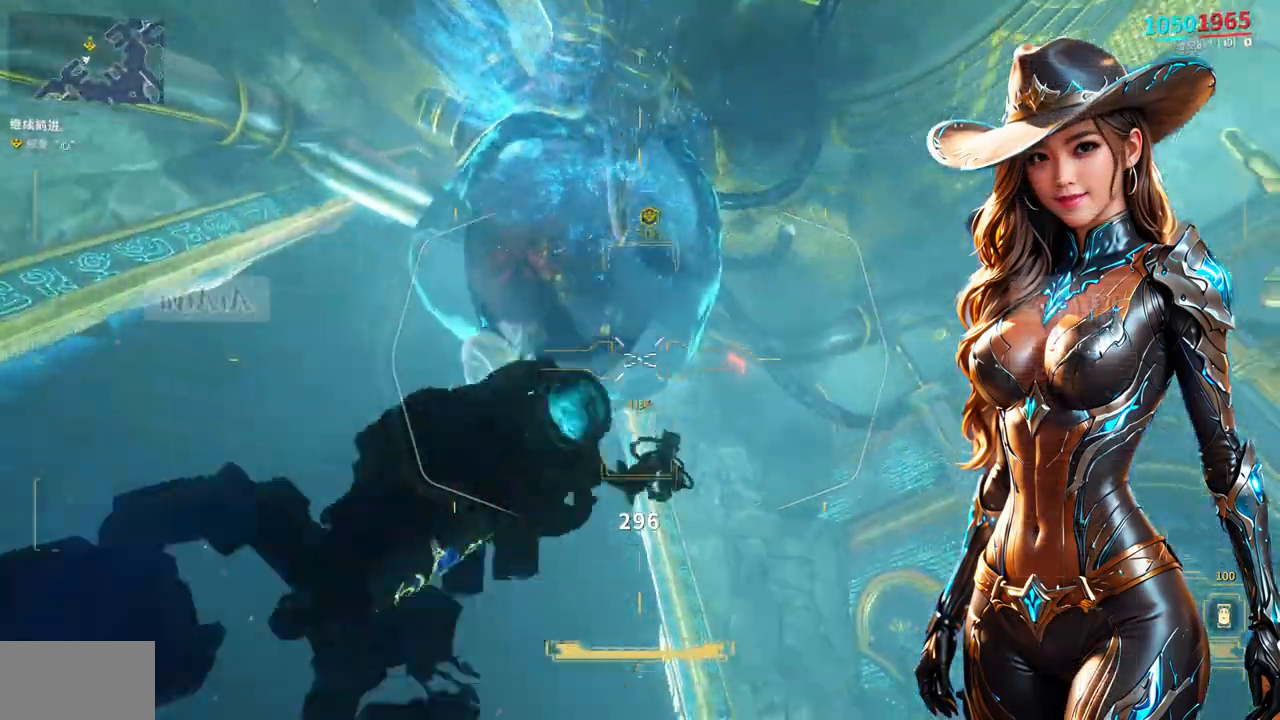
{"buttons": [], "left_stick": "up", "right_stick": "center", "events": [[333, "left_stick", "up"], [367, "right_stick", "up-right"], [433, "right_stick", "center"]]}
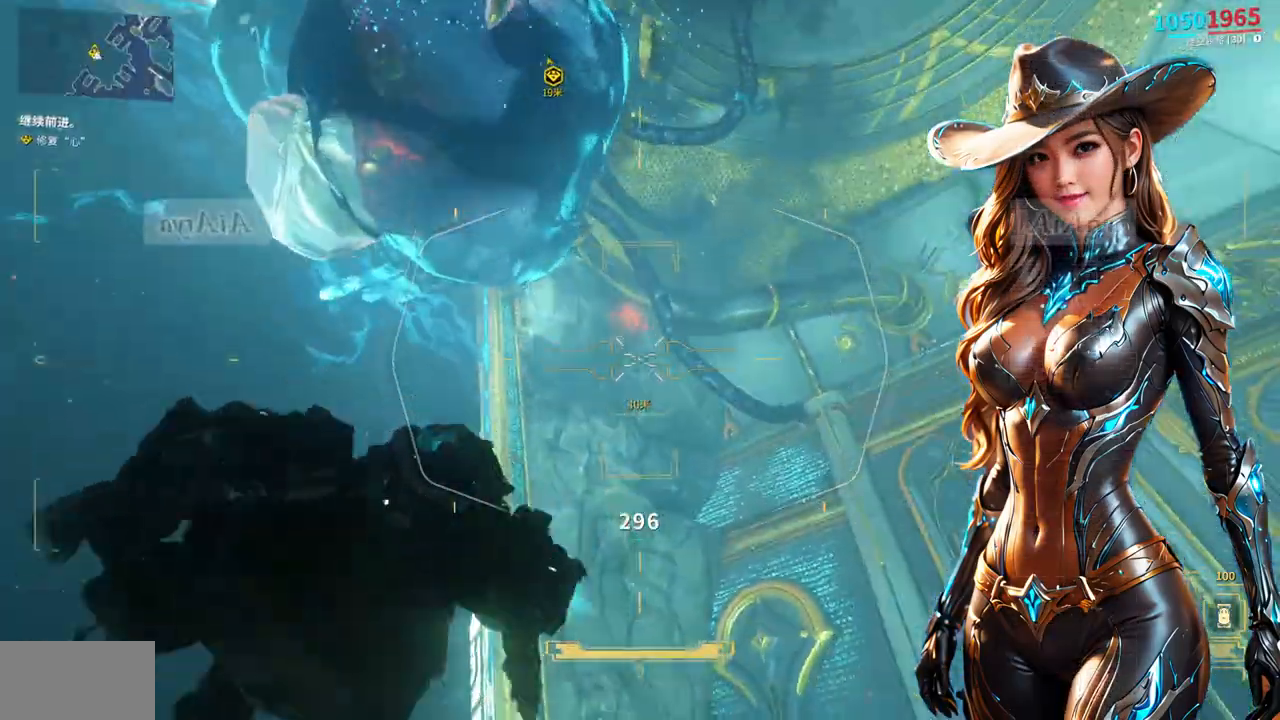
{"buttons": [], "left_stick": "center", "right_stick": "center", "events": [[67, "left_stick", "up-left"], [233, "right_stick", "down-right"], [333, "right_stick", "center"], [400, "right_stick", "up-right"], [467, "right_stick", "center"], [500, "left_stick", "center"]]}
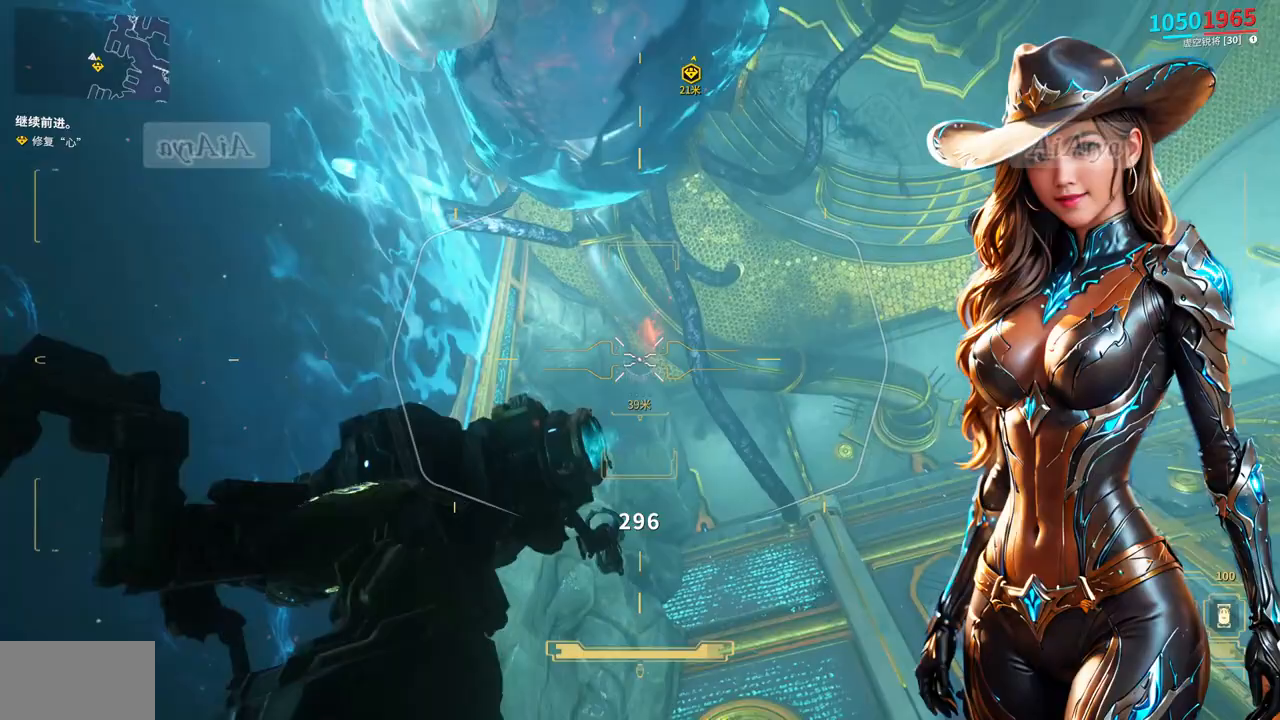
{"buttons": ["L2"], "left_stick": "center", "right_stick": "left", "events": [[67, "L2", "down"], [167, "right_stick", "up"], [300, "right_stick", "center"], [433, "right_stick", "left"]]}
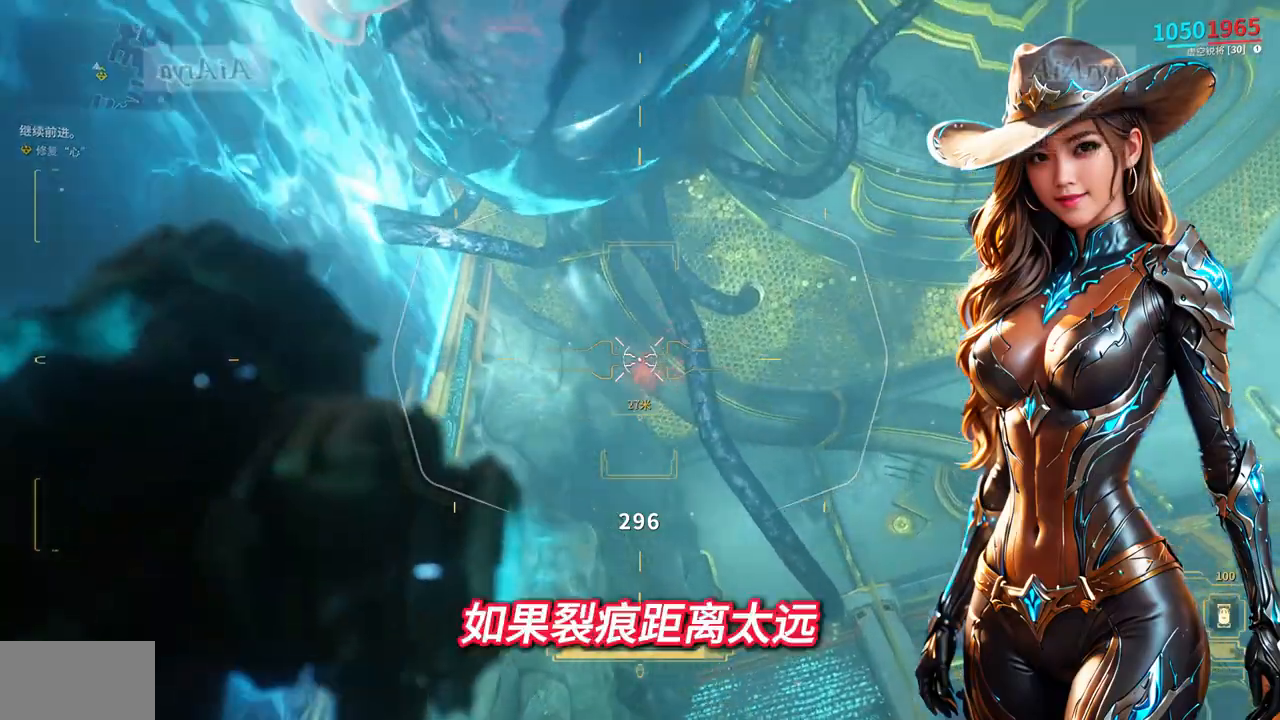
{"buttons": ["L2", "R2"], "left_stick": "center", "right_stick": "center", "events": [[33, "R2", "down"], [33, "right_stick", "center"], [233, "right_stick", "down-right"], [400, "right_stick", "center"]]}
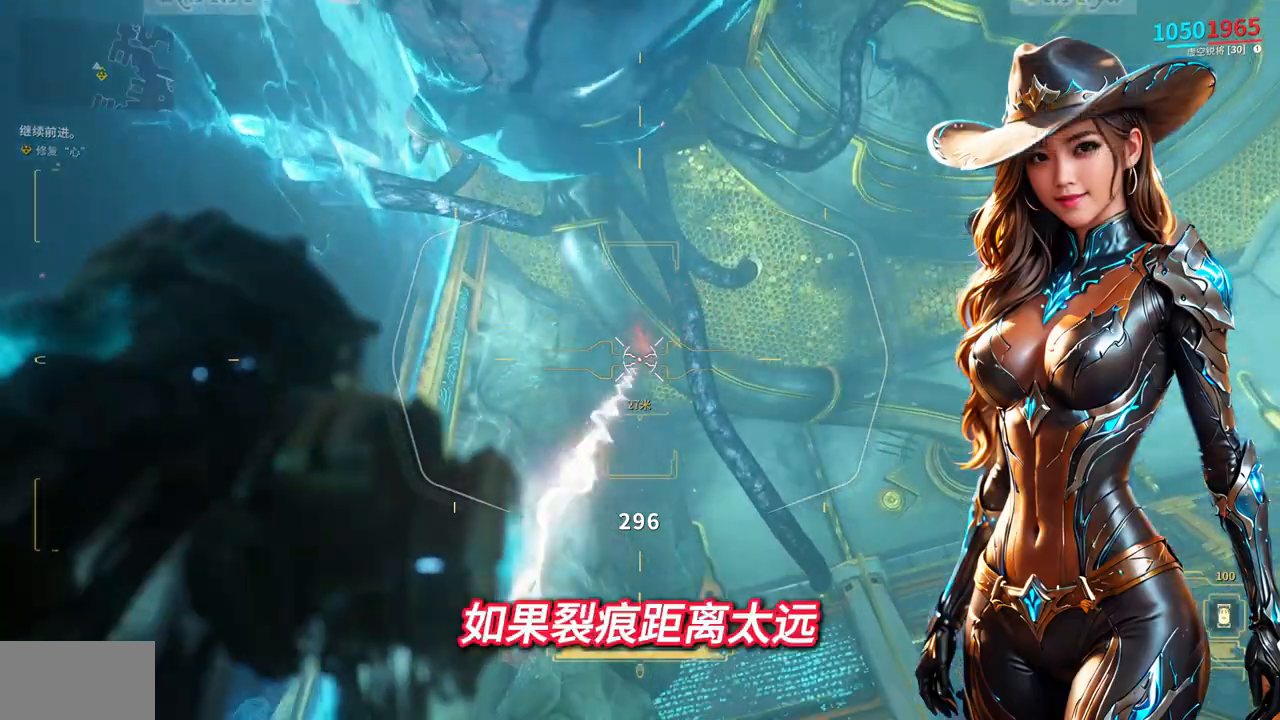
{"buttons": ["L2", "R2"], "left_stick": "center", "right_stick": "up", "events": [[33, "right_stick", "right"], [100, "right_stick", "center"], [233, "right_stick", "up"]]}
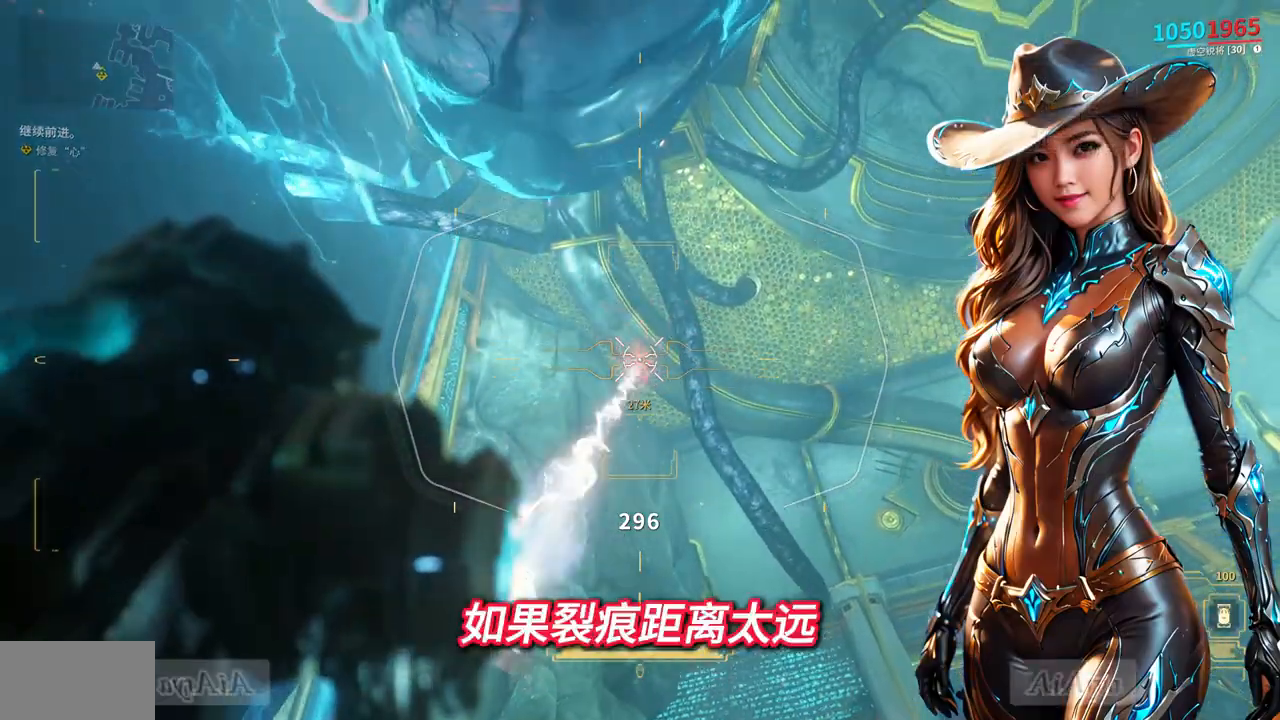
{"buttons": ["L2"], "left_stick": "up-right", "right_stick": "center", "events": [[267, "right_stick", "down"], [333, "left_stick", "up-right"], [367, "R2", "up"], [367, "right_stick", "center"]]}